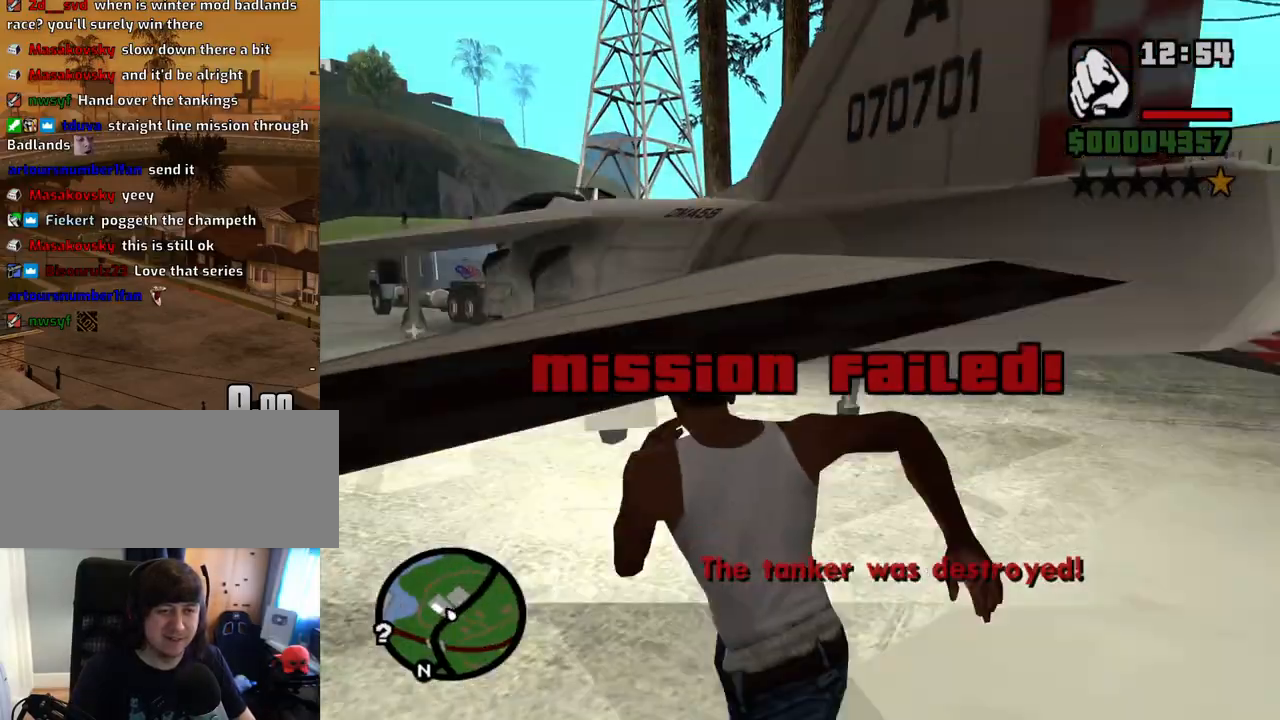
Gameplay with keyboard and mouse; each line is a JSON object with the keys and mouse buttons held at the frame after it. "events" lists presses ("down") and releases ("up") of "1", "2", "3", "4", "5", "6", "a", "alt", "c", "ctrl", "d", "down", "e", "escape", "f", "f1", "f2", "f3", "g", "h", "left", "num2", "q", "r", "right", "s", "shift", "space", "t", "tab", "up", "v", "w", "x", "z", "mouse_left", "mouse_middle", "mouse_right", "mouse_wheel_up" and "mouse_wheel_down" between this image and that frame as [ms after this image, input, new state], when the widget could be followed in between. "mouse_left", "mouse_middle", "mouse_right", "mouse_wheel_up", "mouse_wheel_down" = the "left", "middle", "right", "wheel_up", "wheel_down" buttons of the "mouse" list. No other keys are recorded. Mouse movement is not recorded. Not read: other_keys.
{"keys": ["a", "space", "w"], "mouse": [], "events": [[234, "w", "down"], [285, "space", "down"], [335, "space", "up"], [469, "space", "down"]]}
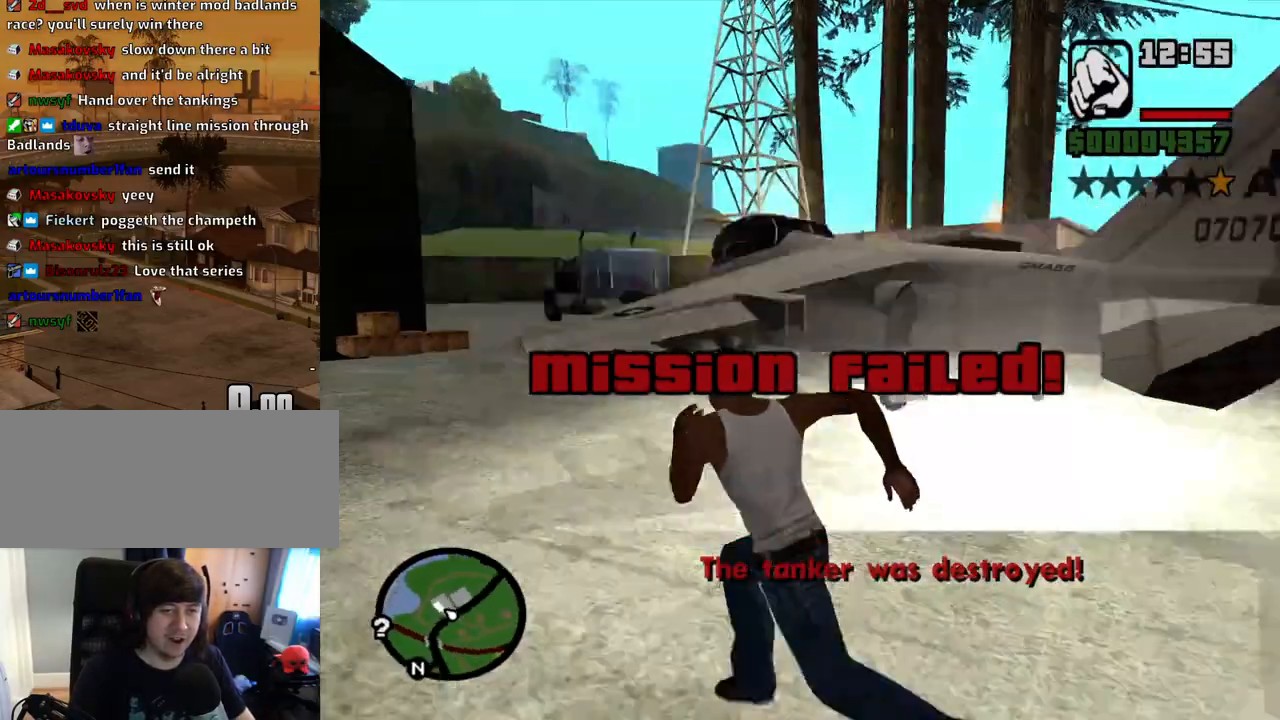
{"keys": ["a", "w"], "mouse": [], "events": [[17, "space", "up"], [151, "space", "down"], [185, "space", "up"], [336, "space", "down"], [386, "space", "up"]]}
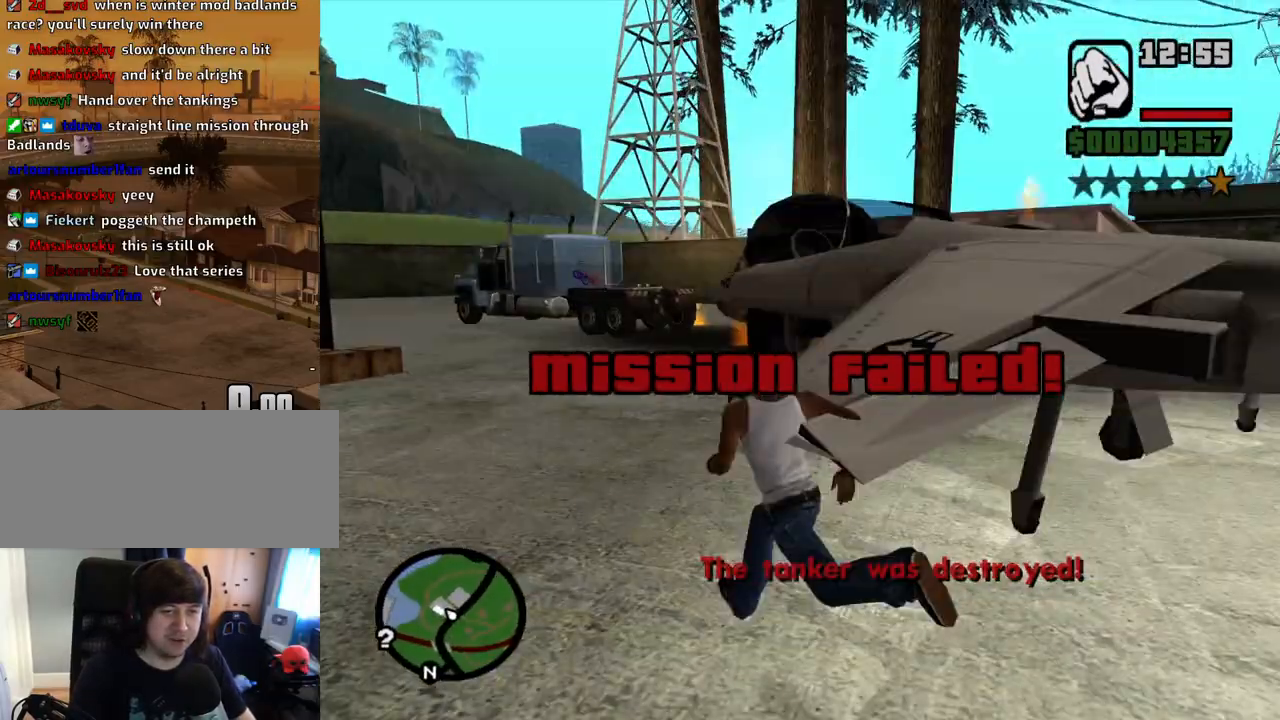
{"keys": [], "mouse": [], "events": [[17, "space", "down"], [67, "space", "up"], [151, "space", "down"], [252, "f", "down"], [302, "a", "up"], [302, "space", "up"], [302, "w", "up"], [352, "f", "up"], [386, "f", "down"], [486, "f", "up"]]}
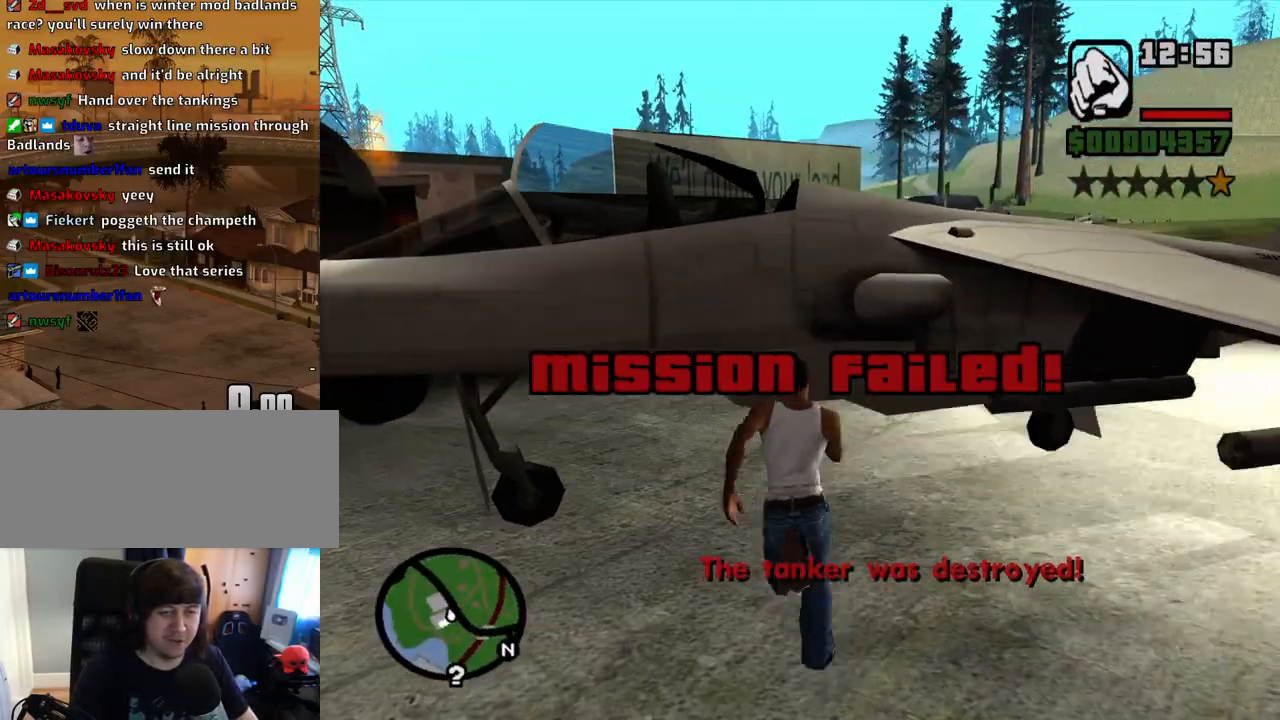
{"keys": ["w"], "mouse": [], "events": [[34, "f", "down"], [117, "f", "up"], [218, "f", "down"], [268, "f", "up"], [402, "w", "down"]]}
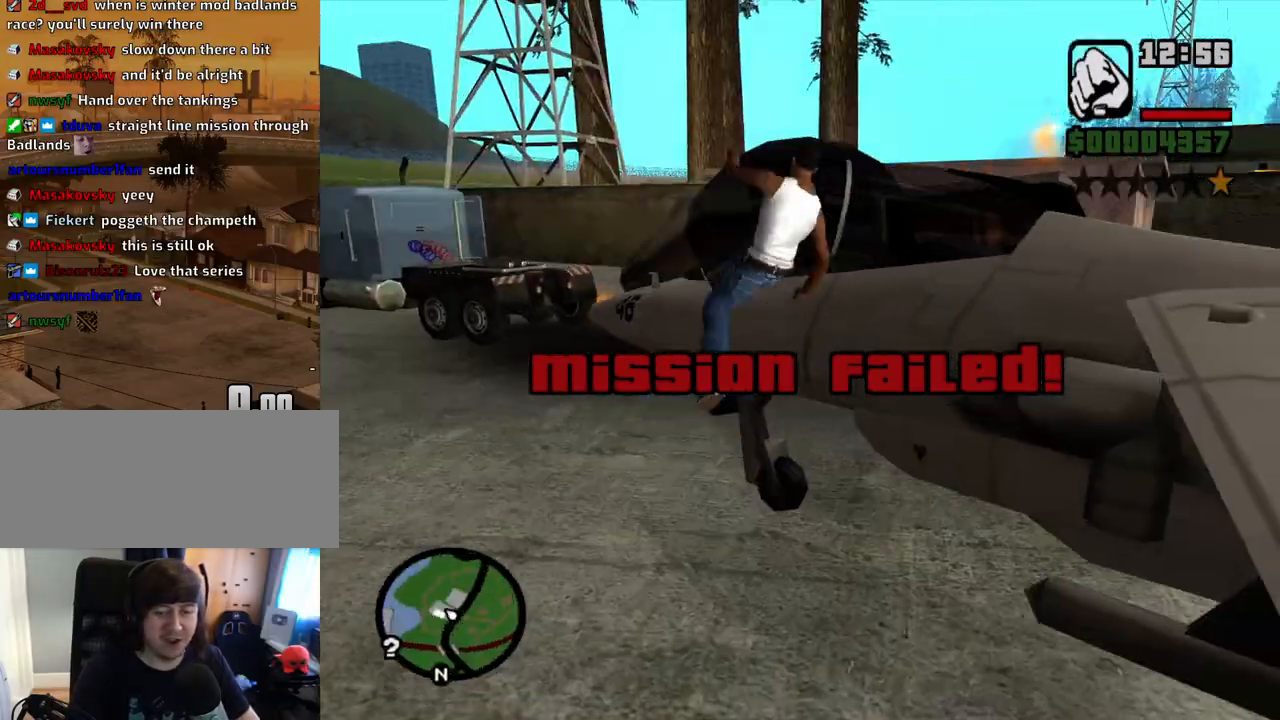
{"keys": ["w"], "mouse": [], "events": []}
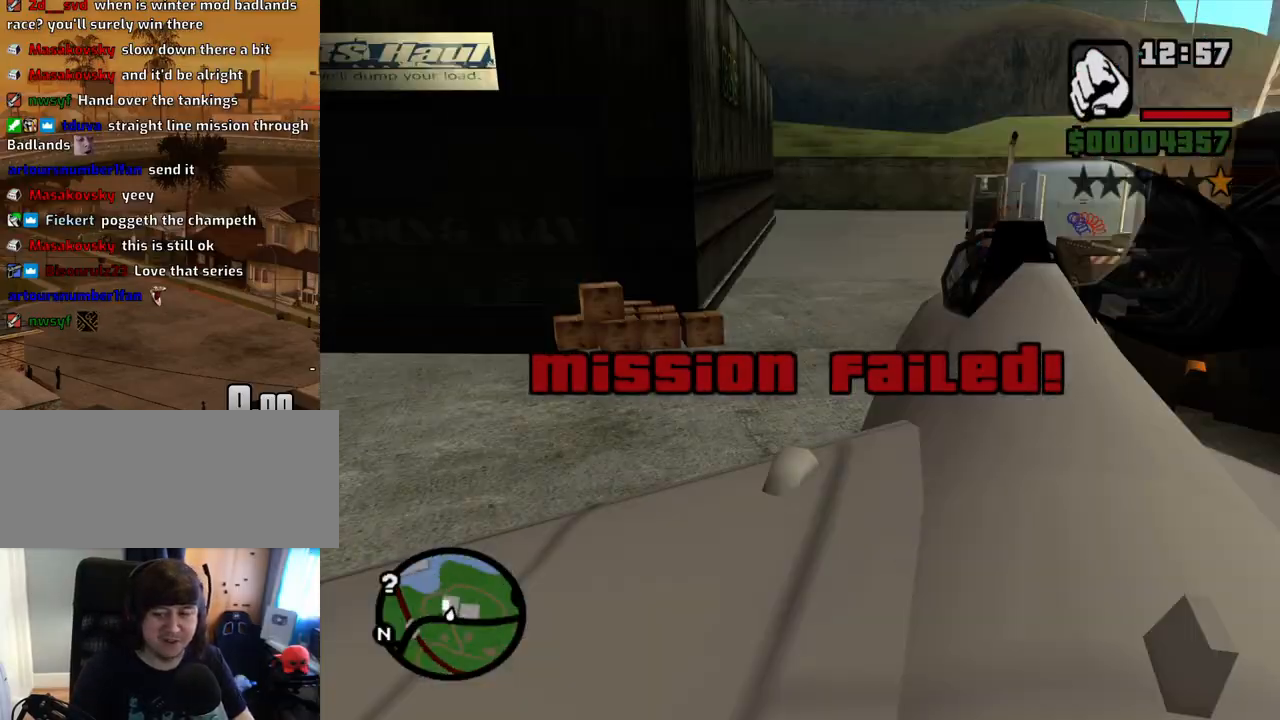
{"keys": ["w"], "mouse": [], "events": []}
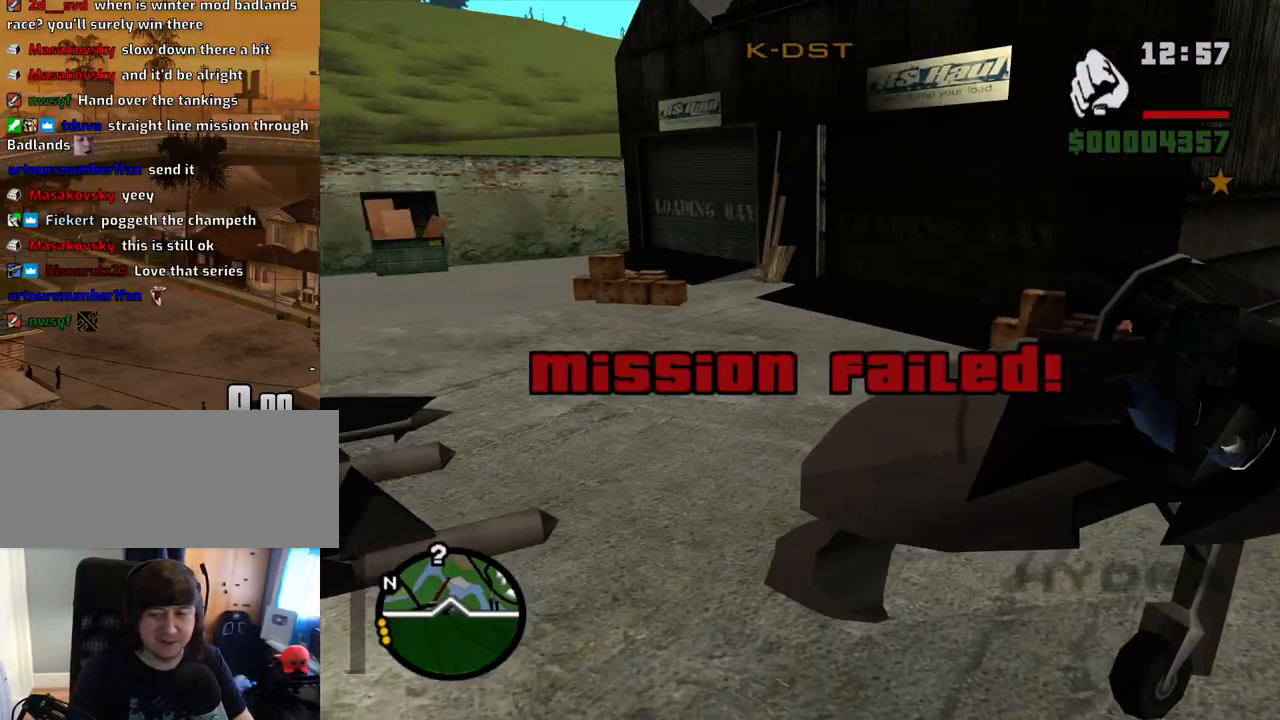
{"keys": ["w"], "mouse": [], "events": []}
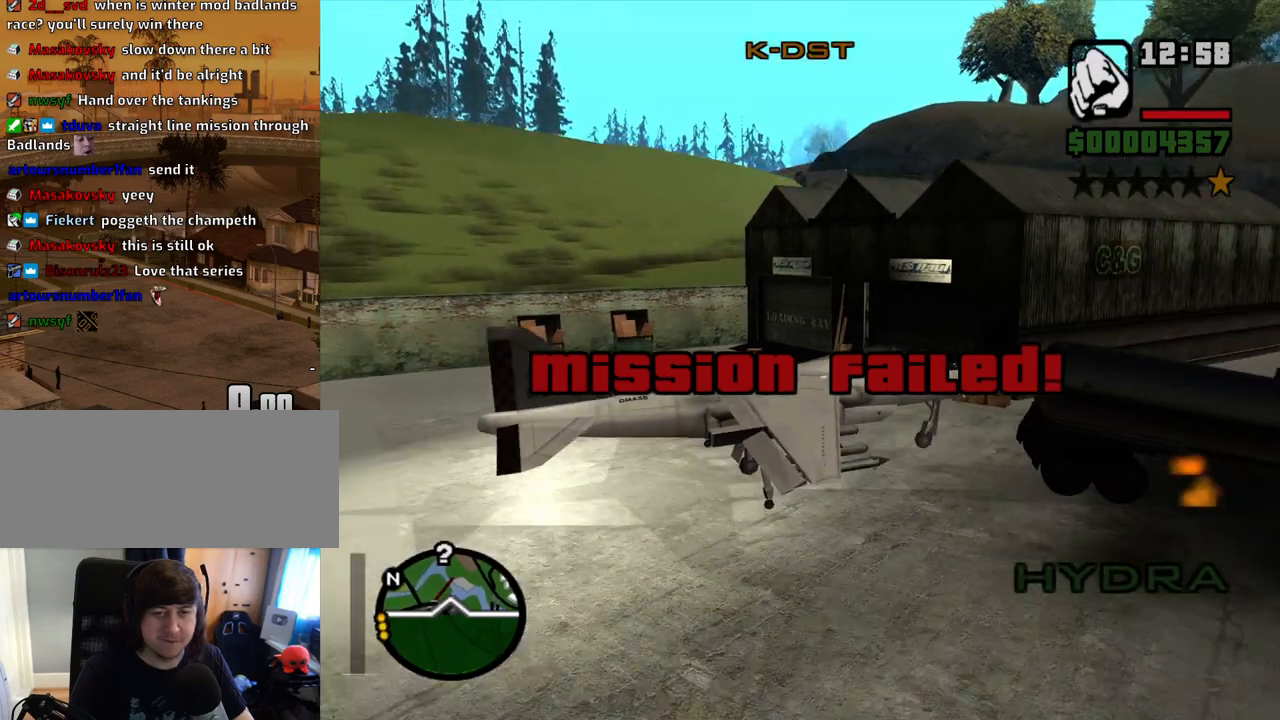
{"keys": ["q", "w"], "mouse": [], "events": [[185, "q", "down"]]}
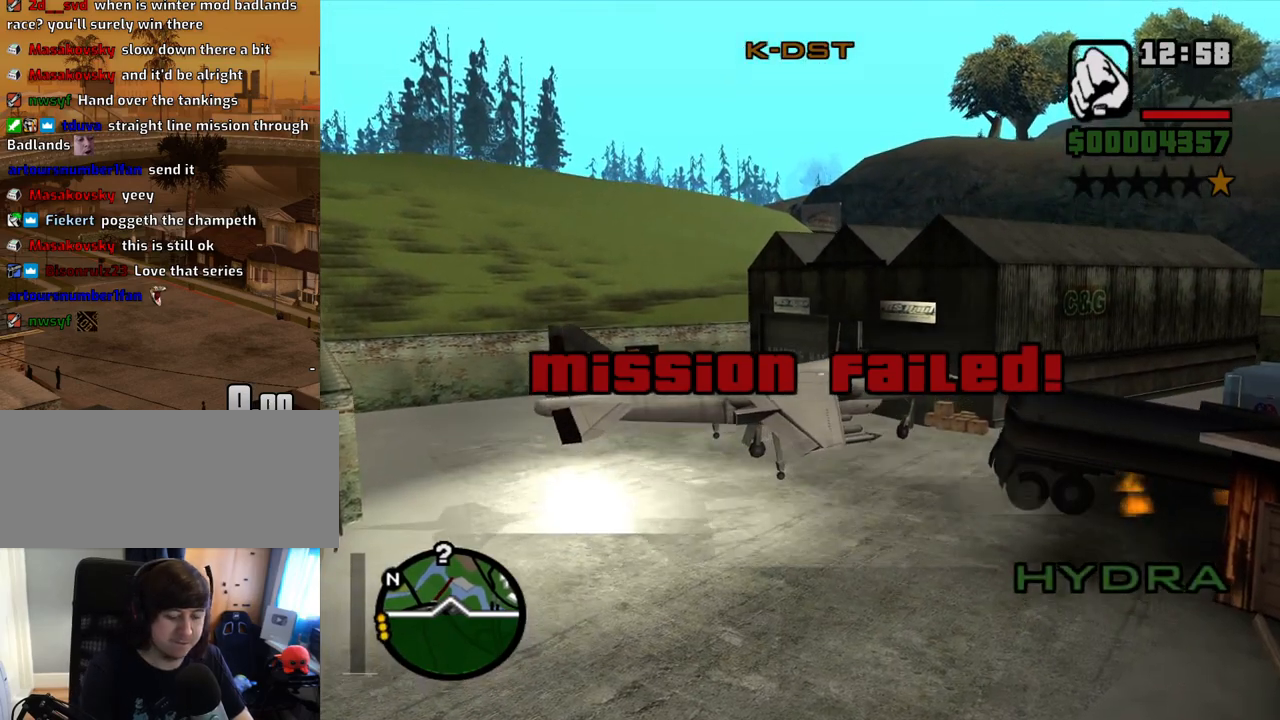
{"keys": ["w"], "mouse": [], "events": [[436, "q", "up"]]}
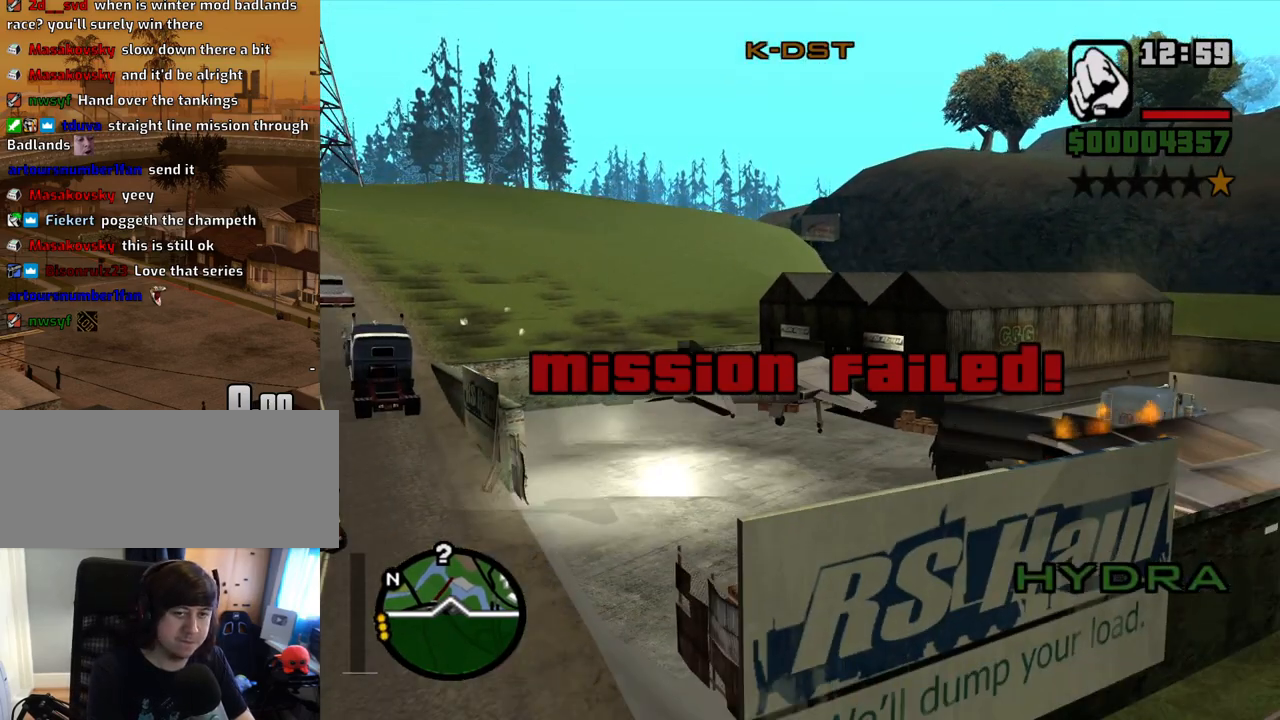
{"keys": ["down", "w"], "mouse": [], "events": [[33, "down", "down"], [134, "1", "down"], [268, "1", "up"]]}
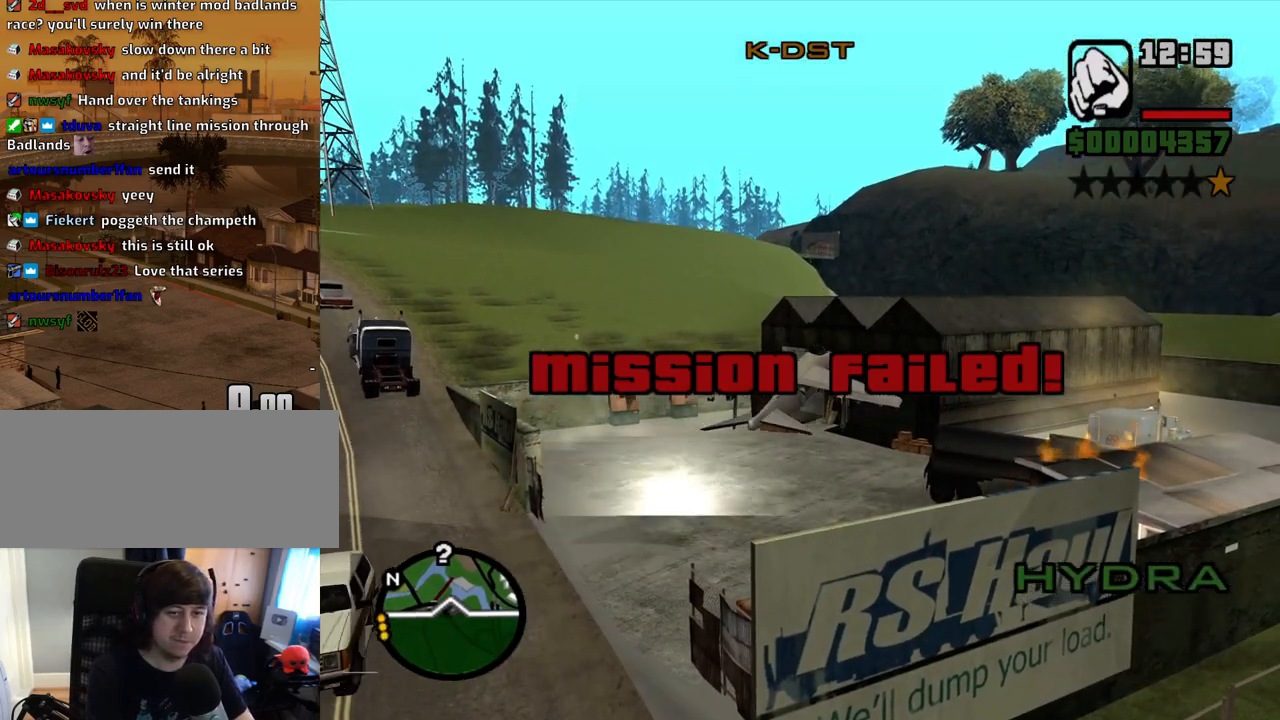
{"keys": ["w"], "mouse": [], "events": [[100, "down", "up"], [184, "q", "down"], [335, "q", "up"]]}
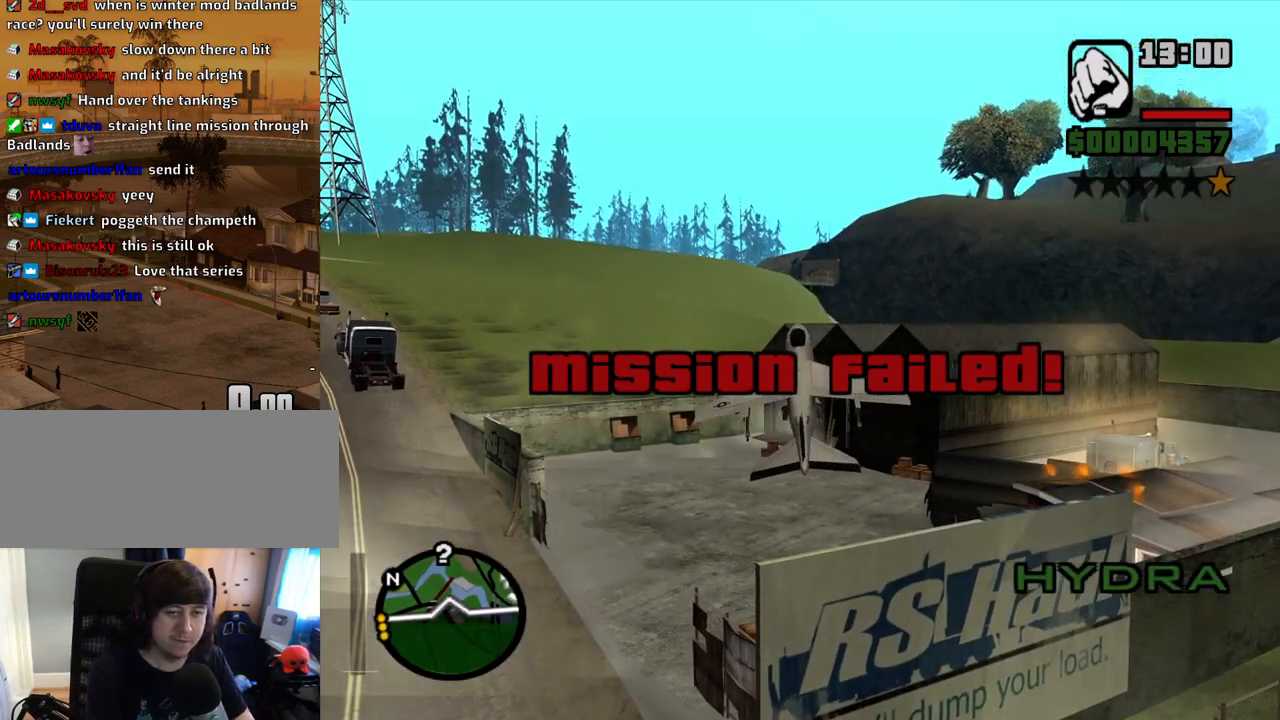
{"keys": ["down", "e", "w"], "mouse": [], "events": [[302, "down", "down"], [436, "e", "down"]]}
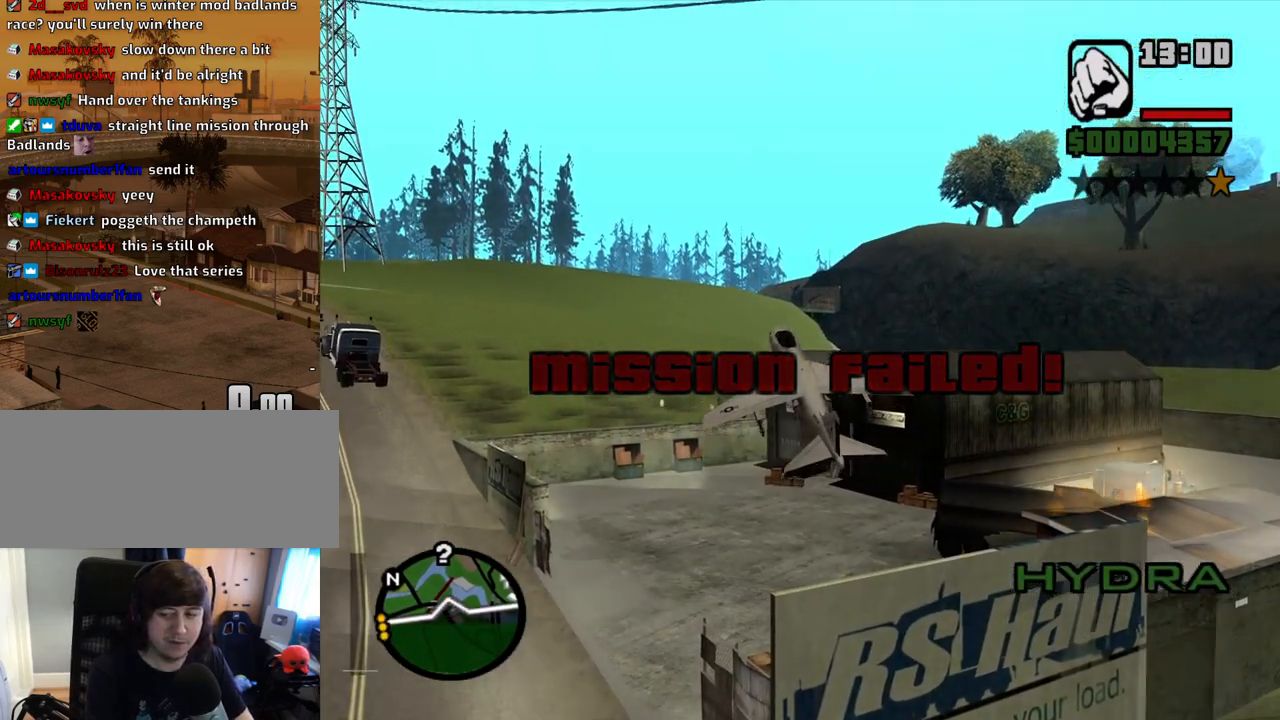
{"keys": ["down", "w"], "mouse": [], "events": [[51, "down", "up"], [101, "e", "up"], [235, "down", "down"], [235, "e", "down"], [336, "down", "up"], [336, "e", "up"], [419, "down", "down"]]}
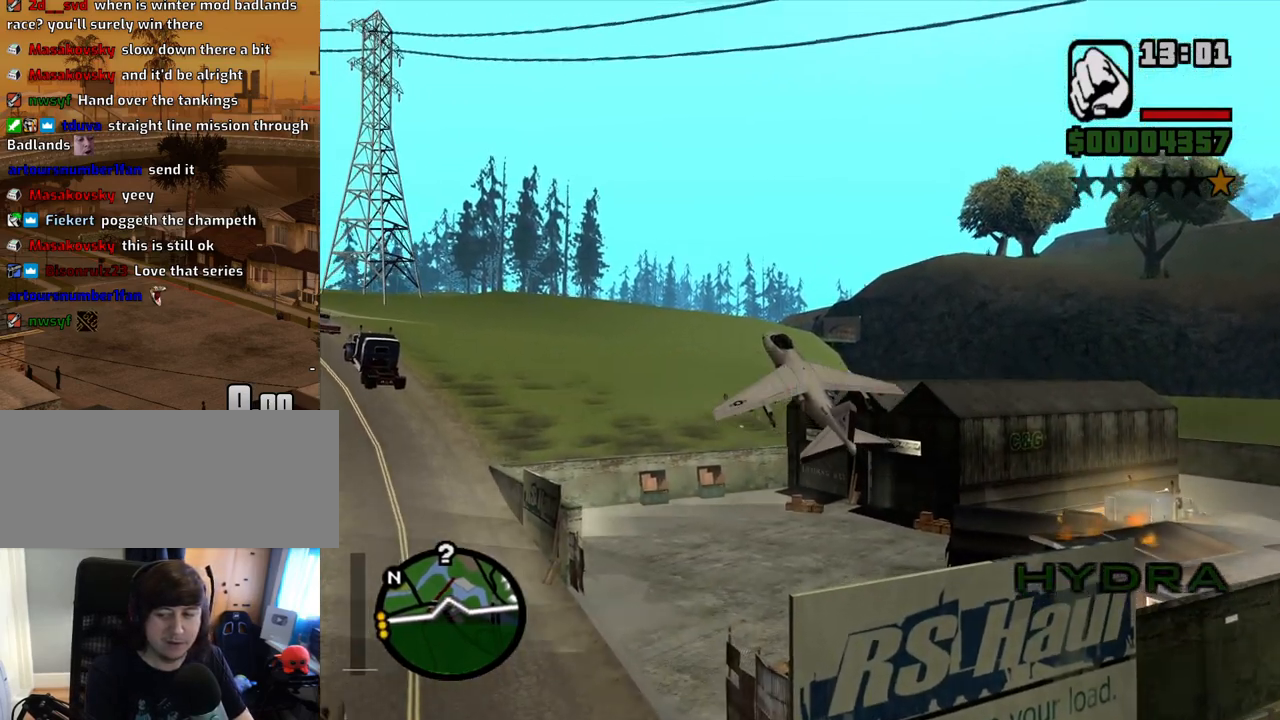
{"keys": ["e", "w"], "mouse": [], "events": [[17, "down", "up"], [235, "e", "down"]]}
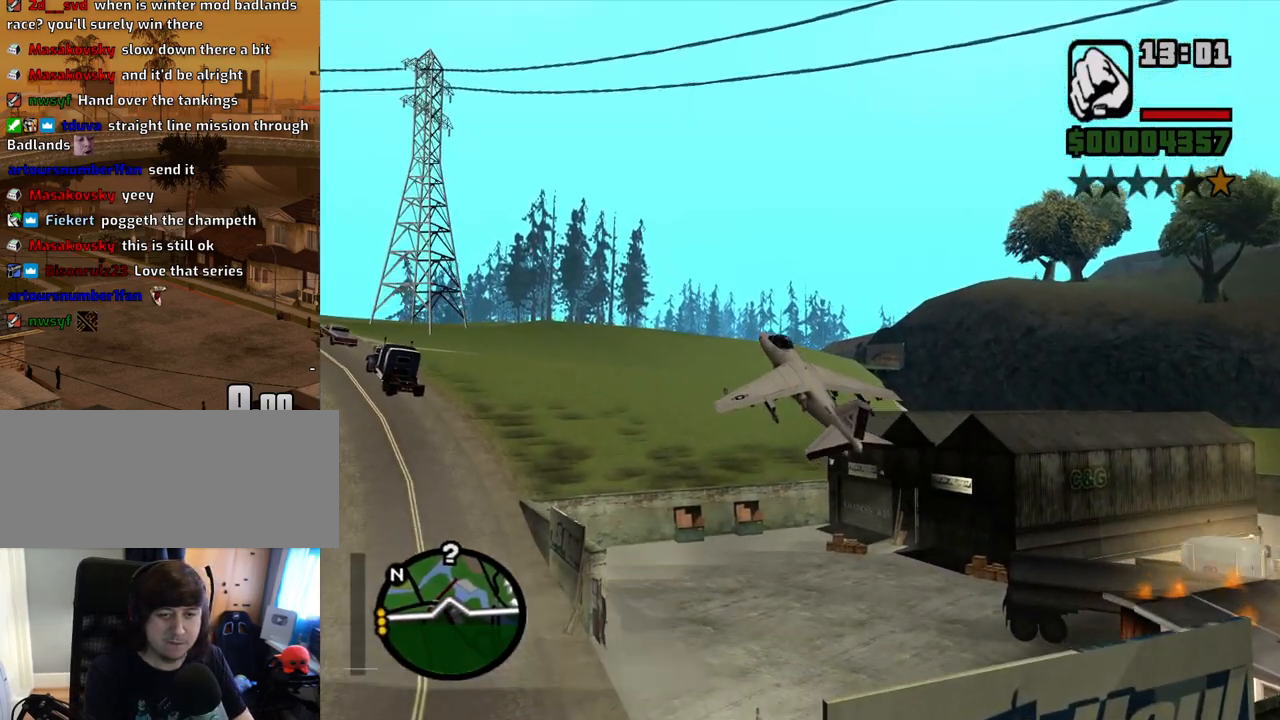
{"keys": ["e", "right", "w"], "mouse": [], "events": [[436, "right", "down"]]}
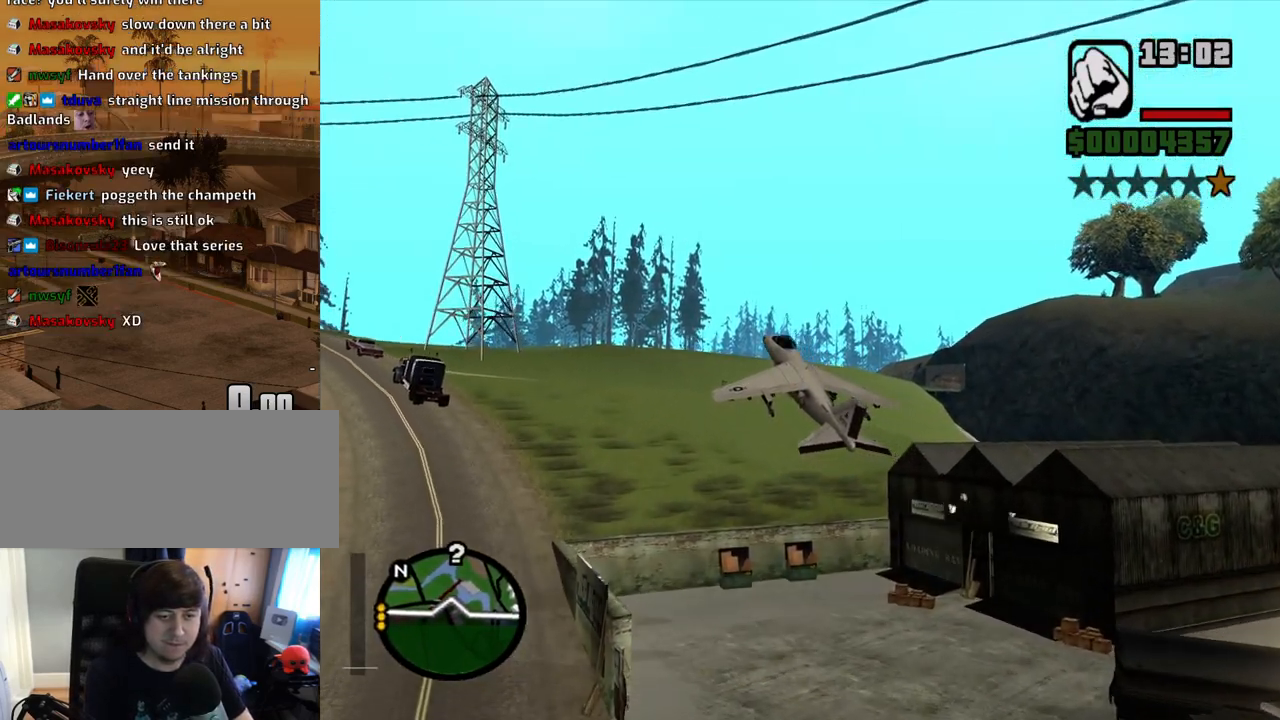
{"keys": ["e", "w"], "mouse": [], "events": [[268, "right", "up"]]}
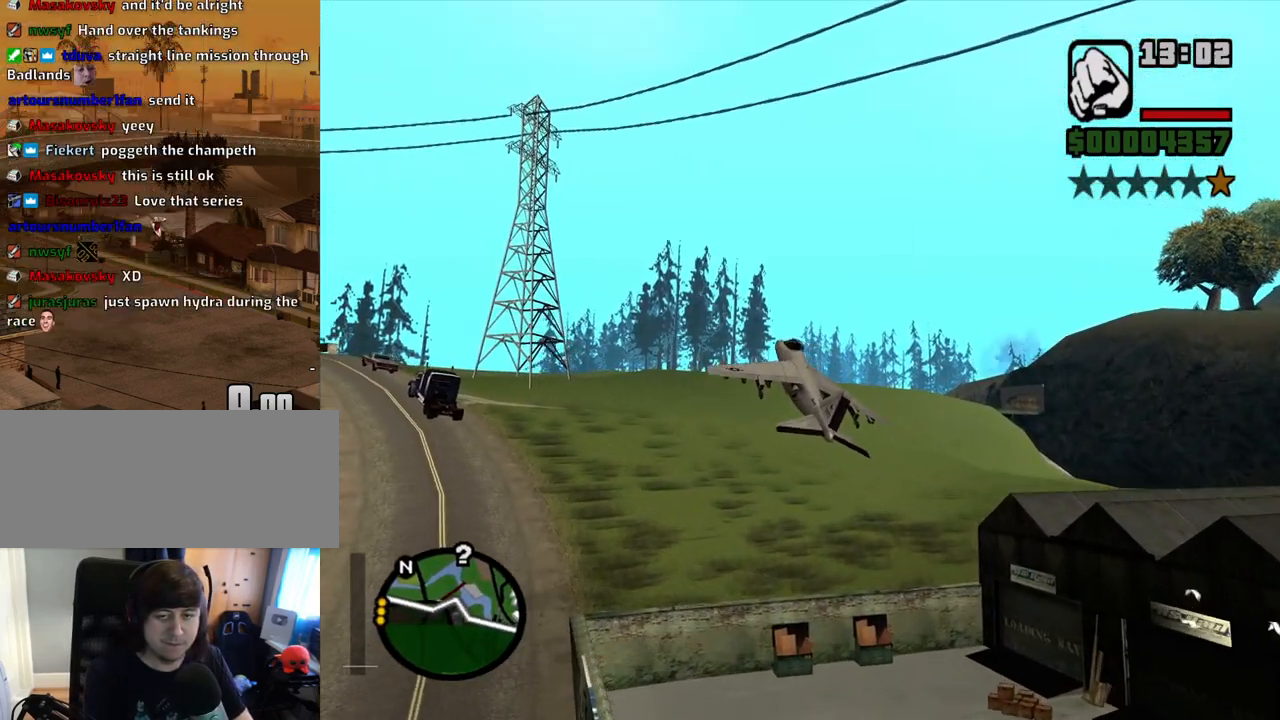
{"keys": ["down", "e", "w"], "mouse": [], "events": [[50, "left", "down"], [134, "left", "up"], [419, "down", "down"]]}
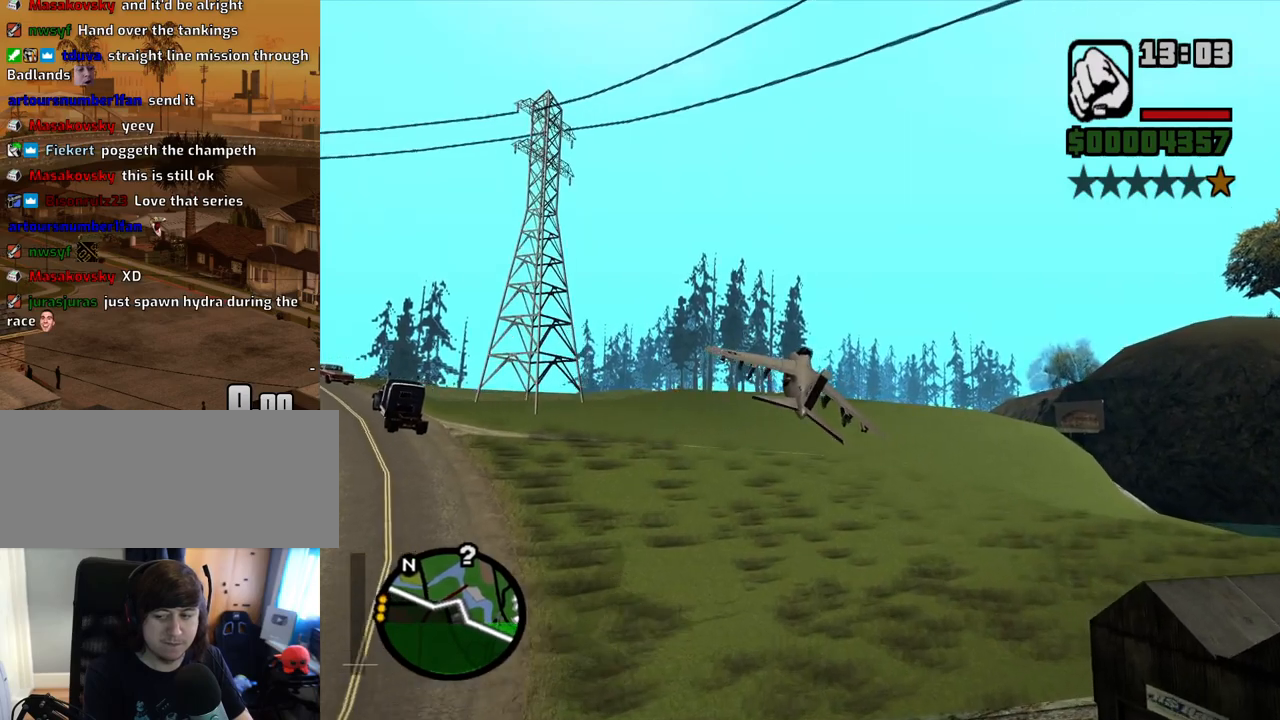
{"keys": ["e", "w"], "mouse": [], "events": [[17, "down", "up"]]}
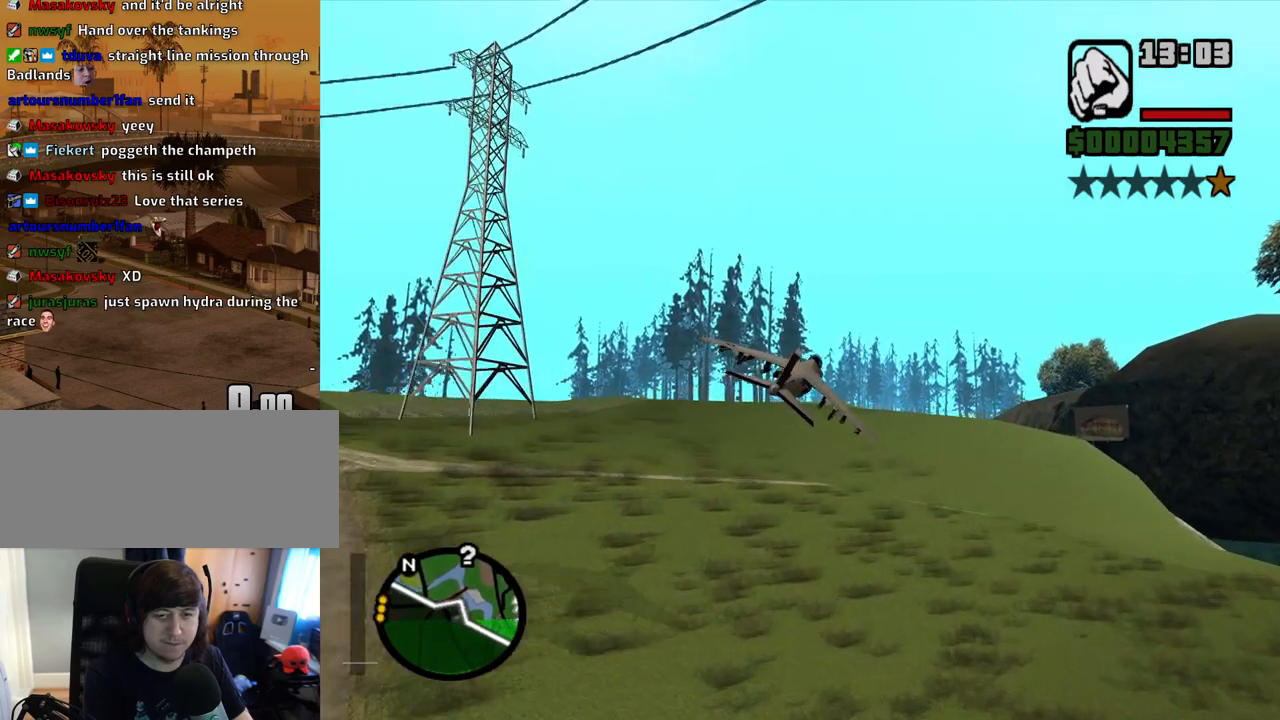
{"keys": ["q", "w"], "mouse": [], "events": [[51, "e", "up"], [101, "left", "down"], [235, "left", "up"], [235, "q", "down"]]}
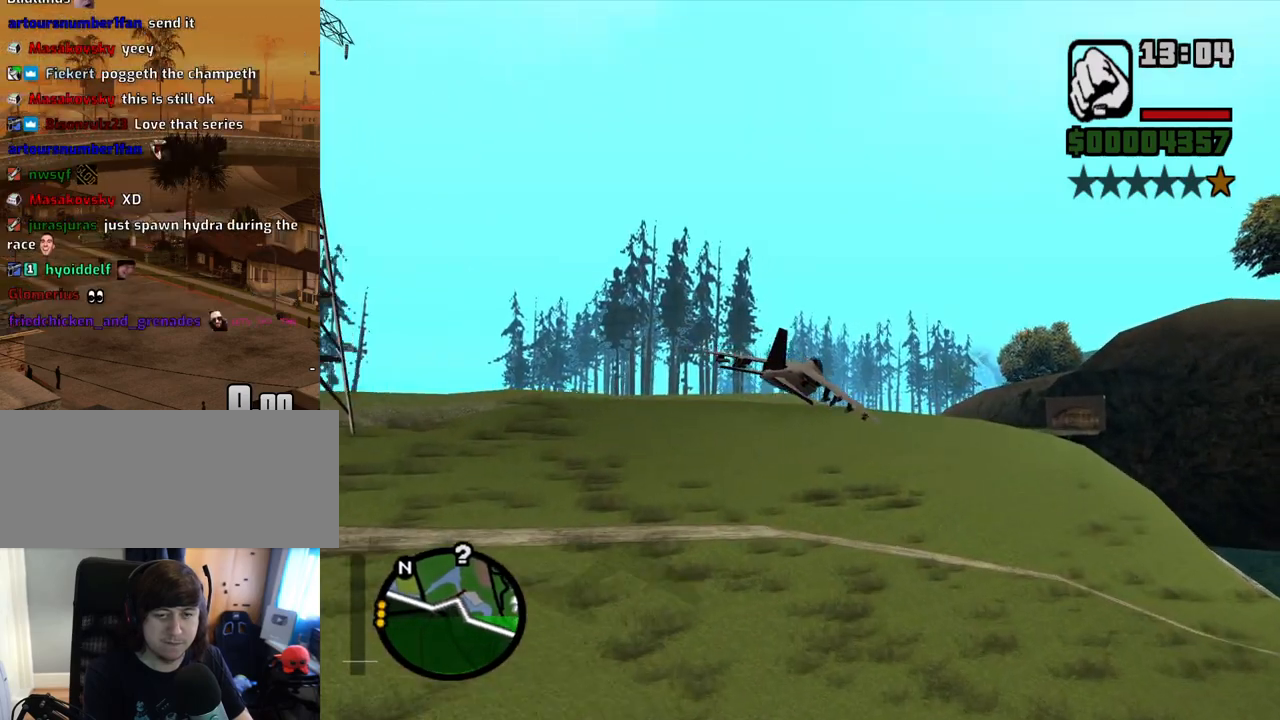
{"keys": ["w"], "mouse": [], "events": [[386, "down", "down"], [469, "down", "up"], [469, "q", "up"]]}
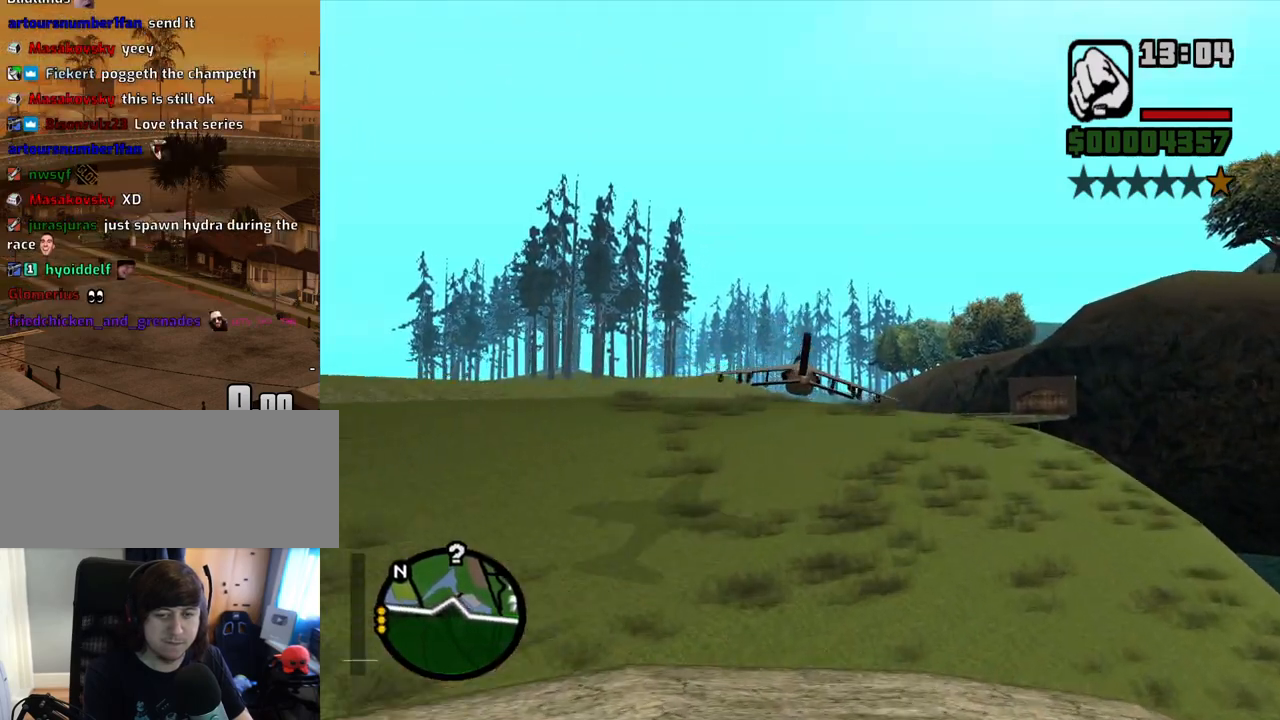
{"keys": ["w"], "mouse": [], "events": []}
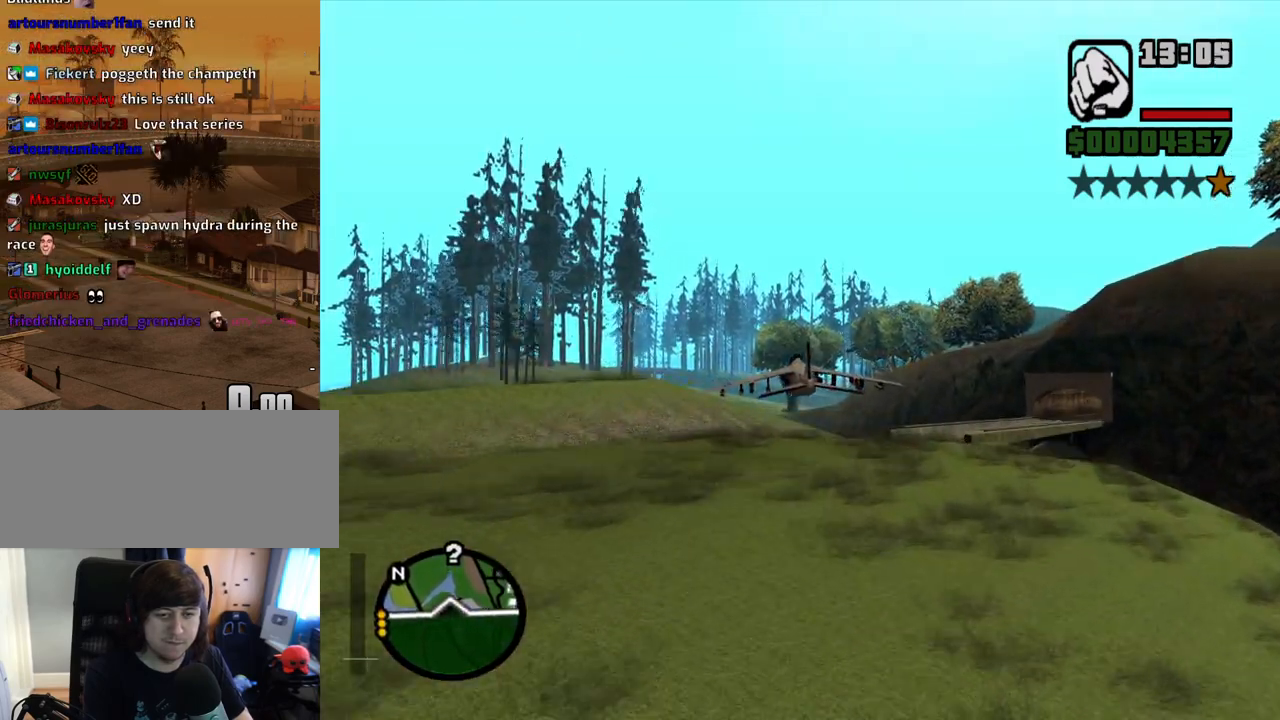
{"keys": ["e", "w"], "mouse": [], "events": [[167, "right", "down"], [268, "right", "up"], [419, "e", "down"]]}
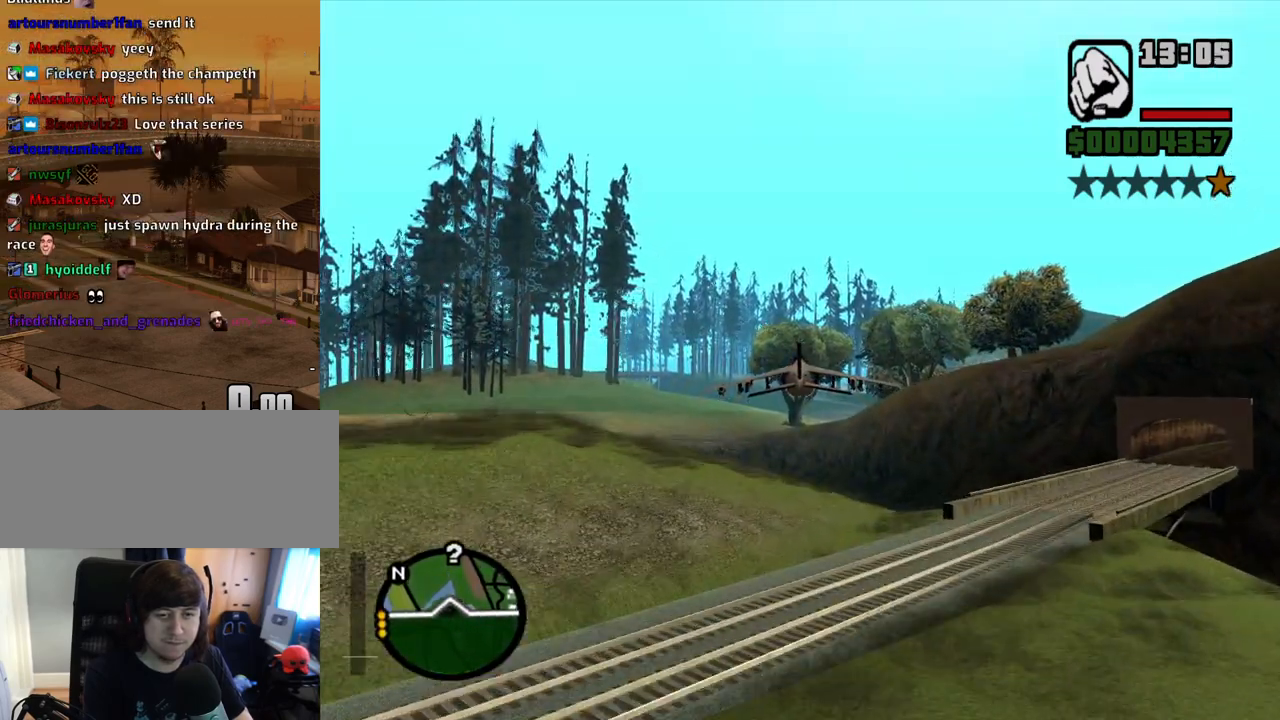
{"keys": ["w"], "mouse": [], "events": [[185, "e", "up"]]}
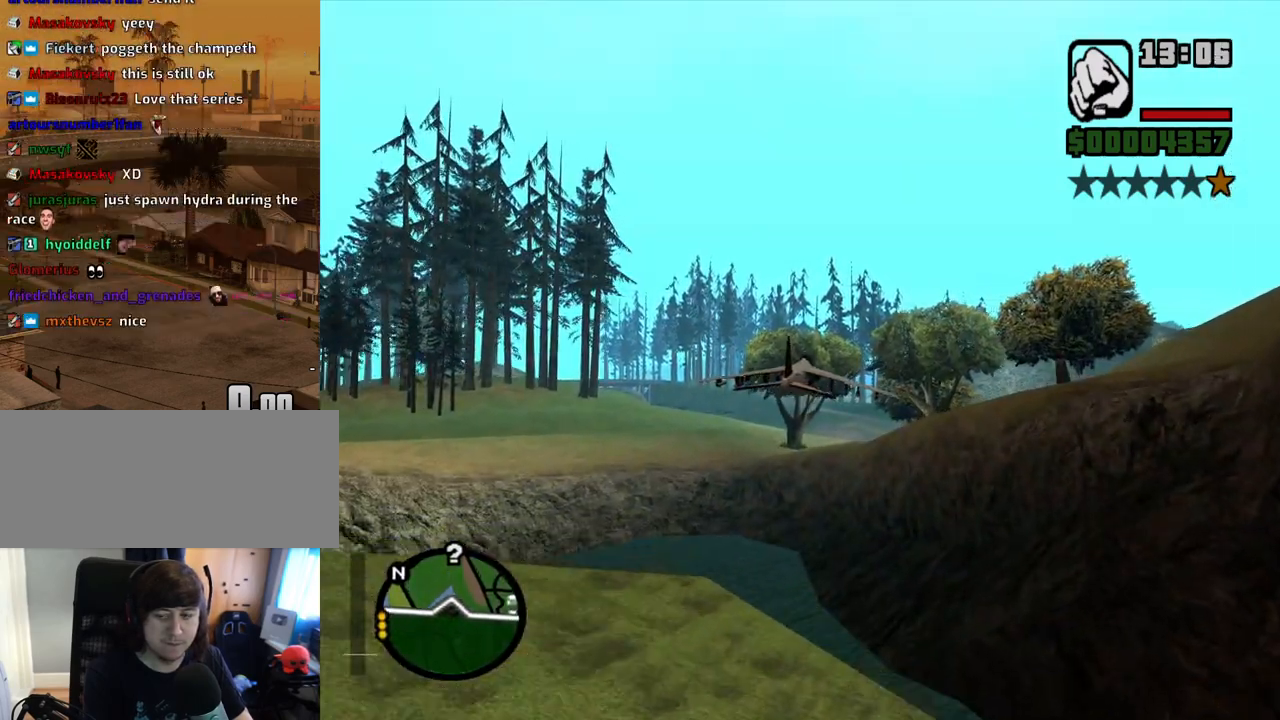
{"keys": ["e", "w"], "mouse": [], "events": [[252, "e", "down"]]}
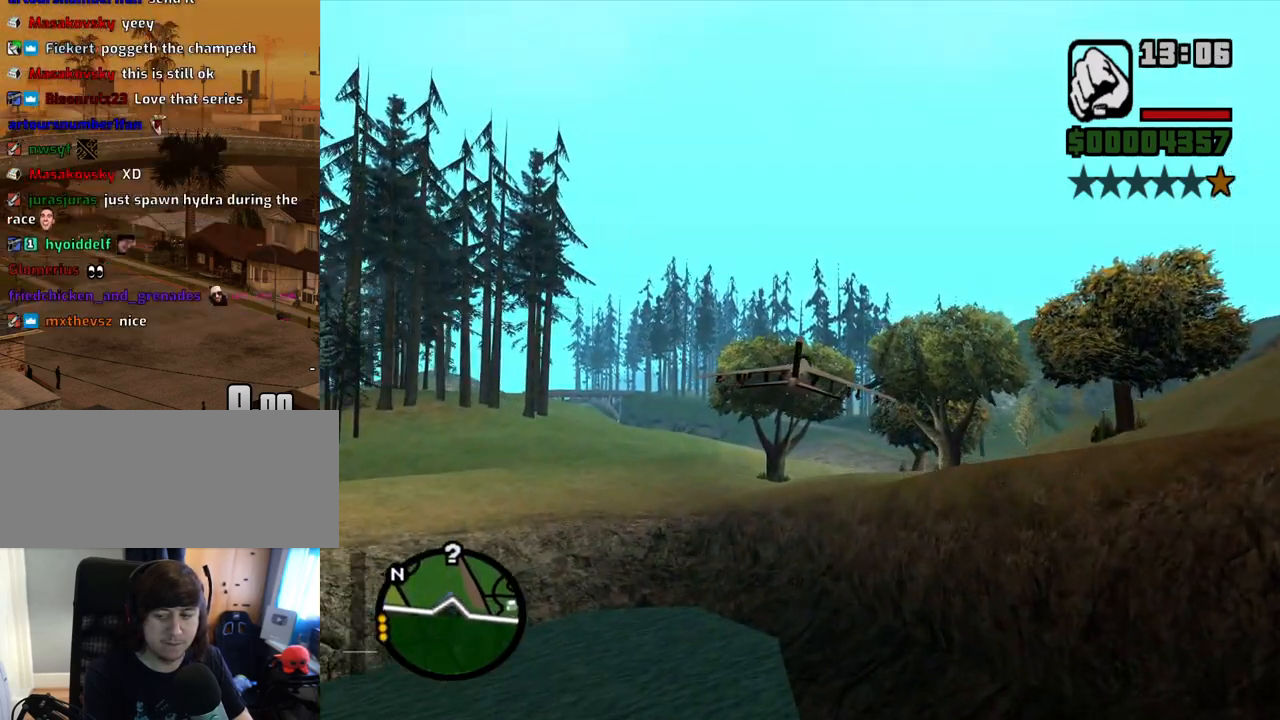
{"keys": ["w"], "mouse": [], "events": [[235, "e", "up"]]}
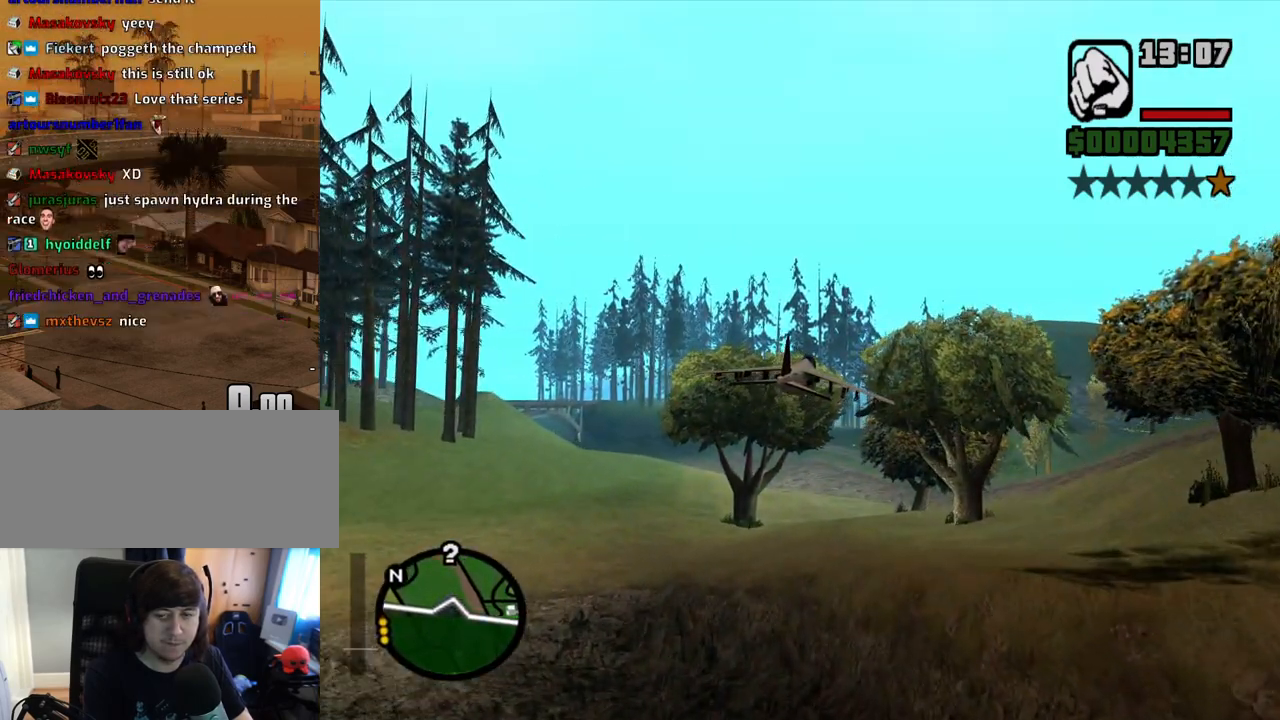
{"keys": ["q", "w"], "mouse": [], "events": [[17, "e", "down"], [151, "e", "up"], [419, "q", "down"]]}
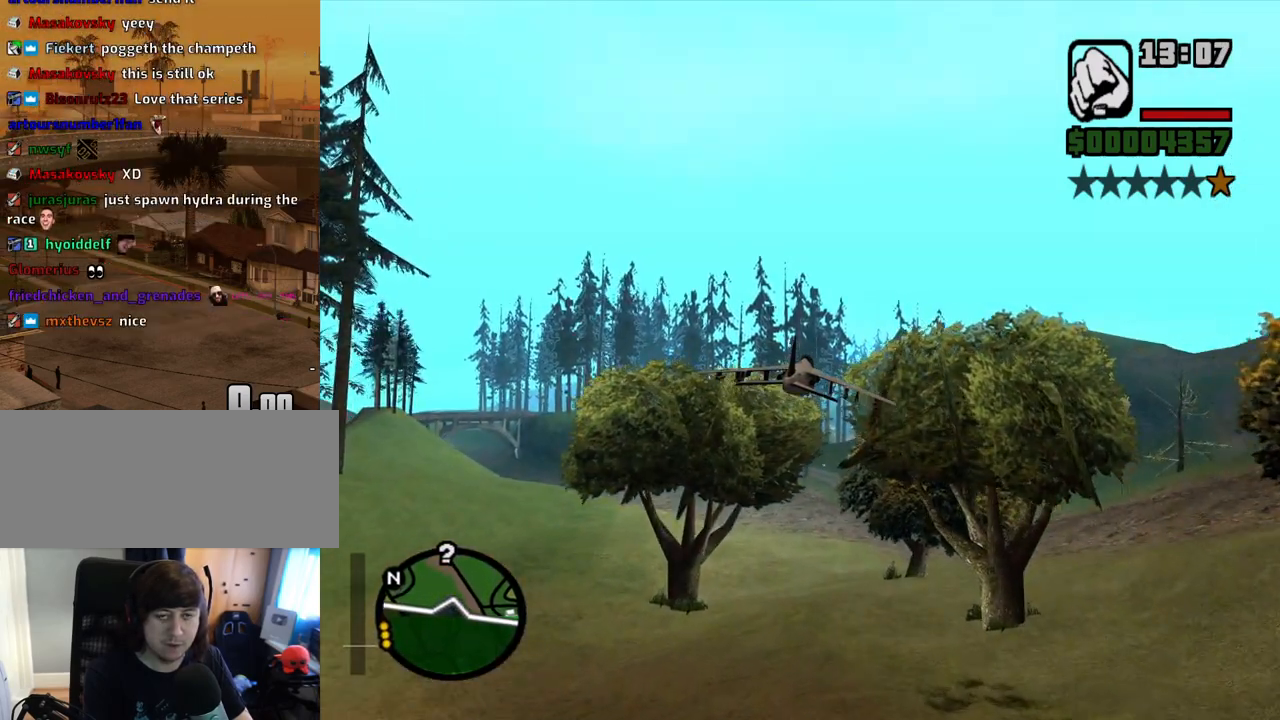
{"keys": ["w"], "mouse": [], "events": [[151, "q", "up"]]}
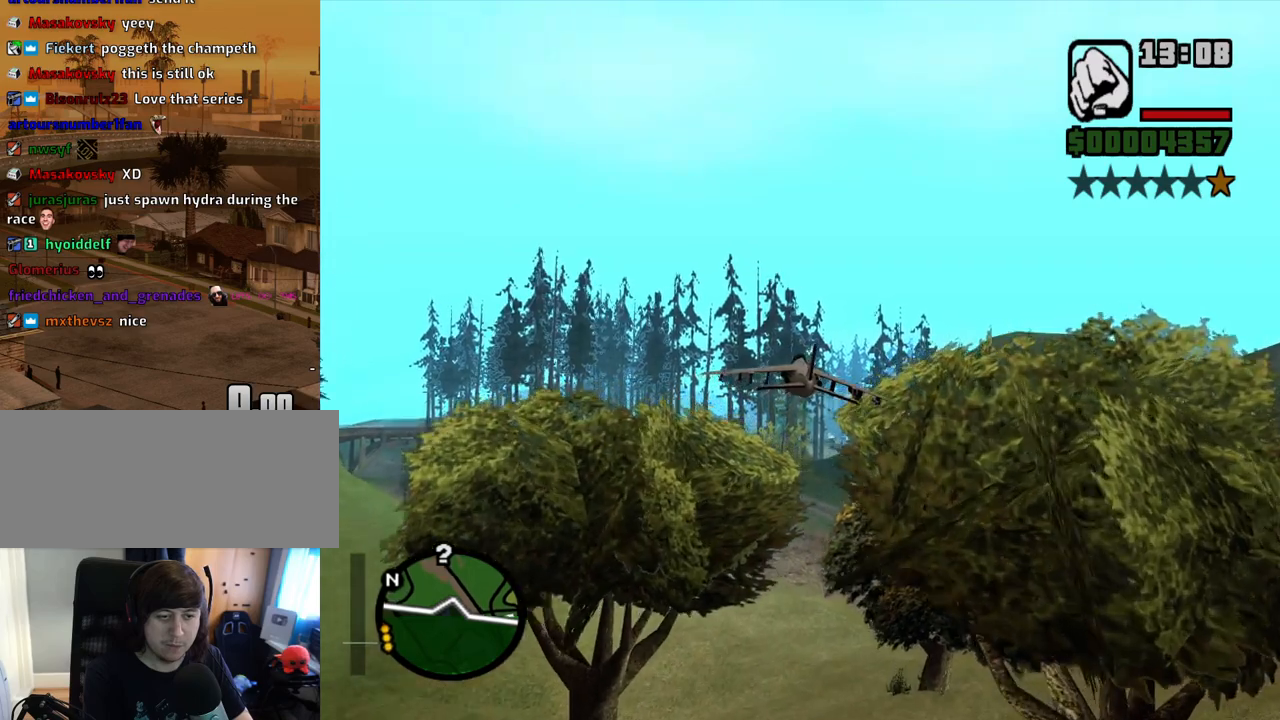
{"keys": ["e", "w"], "mouse": [], "events": [[318, "e", "down"]]}
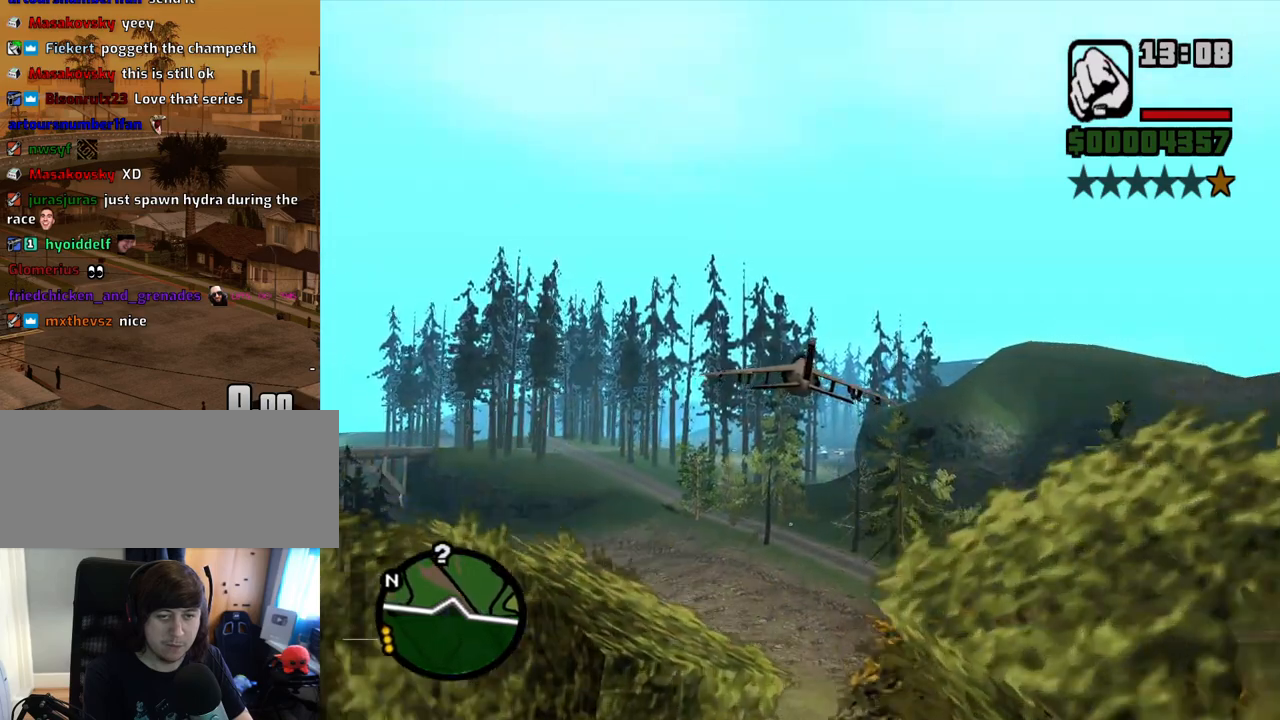
{"keys": ["w"], "mouse": [], "events": [[101, "e", "up"], [386, "up", "down"], [470, "up", "up"]]}